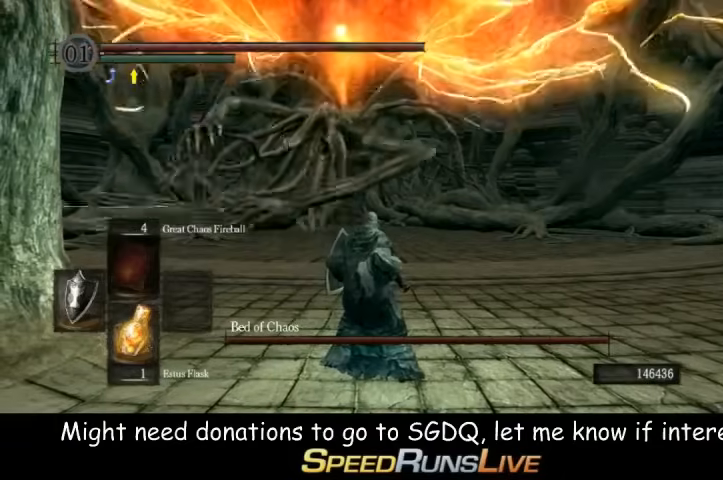
Gameplay with a controller (Xbox layout); each line is a JSON object with the inputs held at the frame after it (dt_ms = milliseconds from this image to that frame). "button_events" lists button changes between this image and that frame as [ms after this image, input, new state], when the widget could be followed in between (sticks are given only as held states). Not read: L3 R3.
{"dt_ms": 500, "buttons": ["B", "L1"], "left_stick": "up-right", "right_stick": "center", "button_events": [[267, "B", "down"]]}
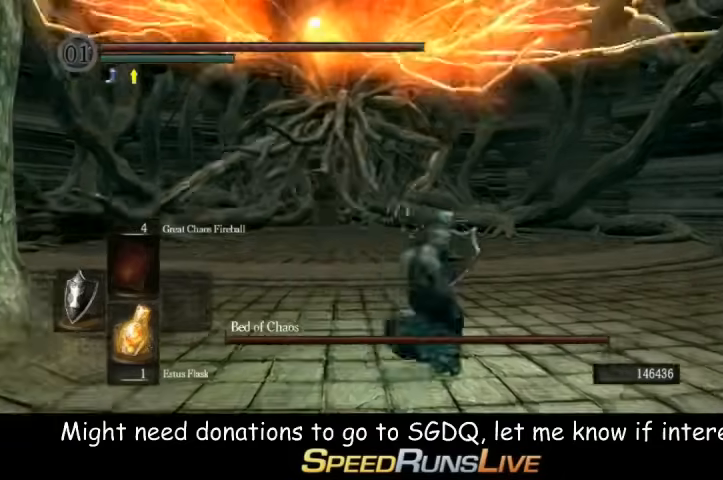
{"dt_ms": 500, "buttons": ["B", "L1"], "left_stick": "up", "right_stick": "center", "button_events": []}
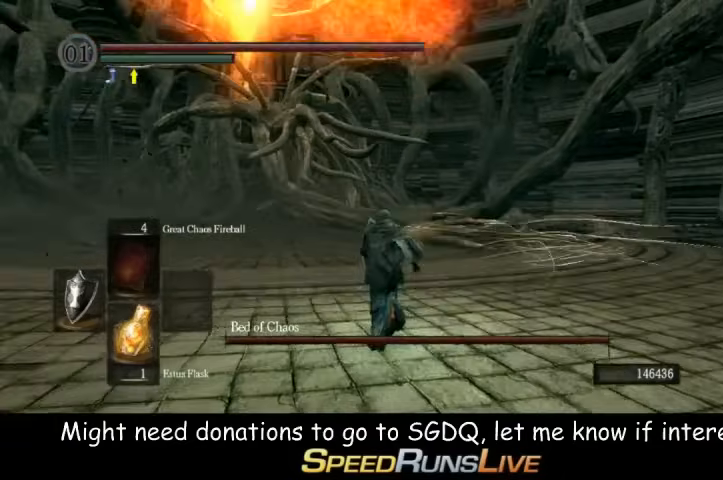
{"dt_ms": 500, "buttons": ["B", "L1"], "left_stick": "left", "right_stick": "center", "button_events": []}
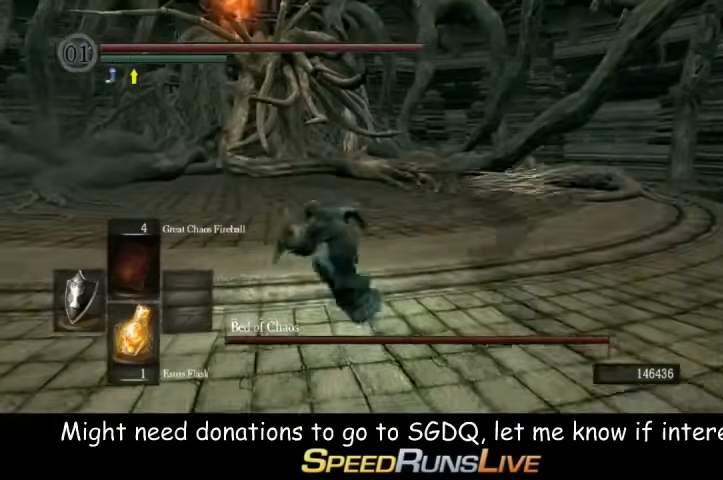
{"dt_ms": 500, "buttons": ["B", "L1"], "left_stick": "down", "right_stick": "center", "button_events": []}
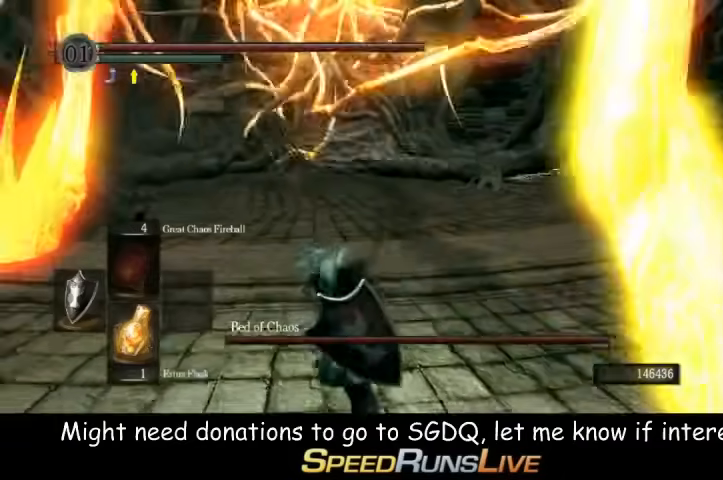
{"dt_ms": 500, "buttons": ["B", "L1"], "left_stick": "down", "right_stick": "center", "button_events": []}
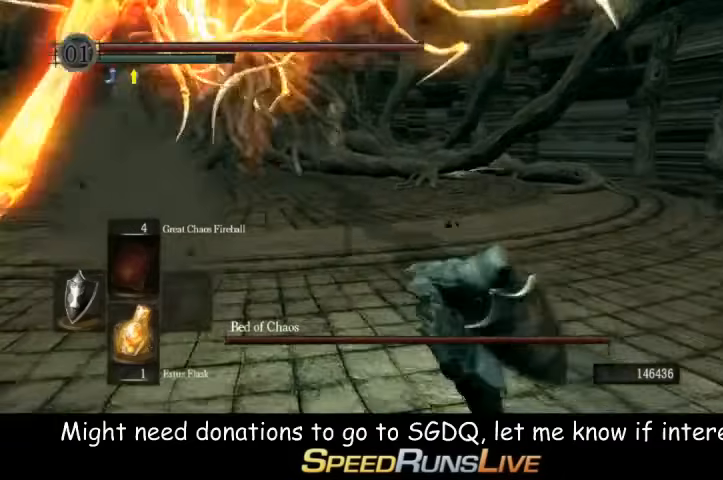
{"dt_ms": 500, "buttons": [], "left_stick": "down-left", "right_stick": "center", "button_events": [[133, "L1", "up"], [200, "B", "up"]]}
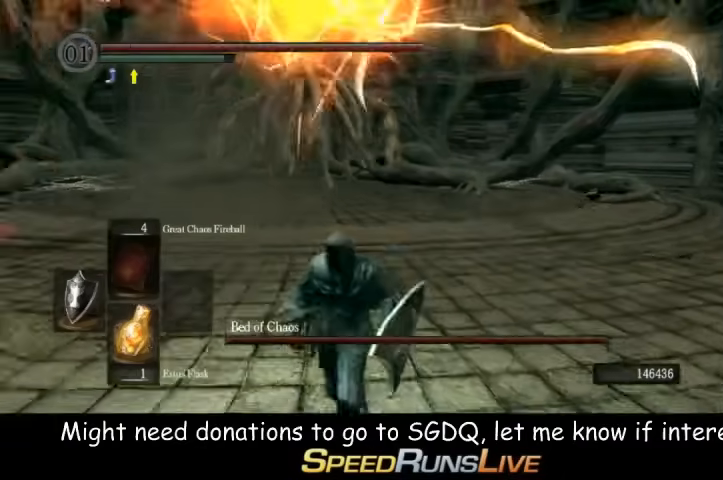
{"dt_ms": 500, "buttons": ["B", "L1"], "left_stick": "up", "right_stick": "center", "button_events": [[267, "B", "down"], [467, "L1", "down"]]}
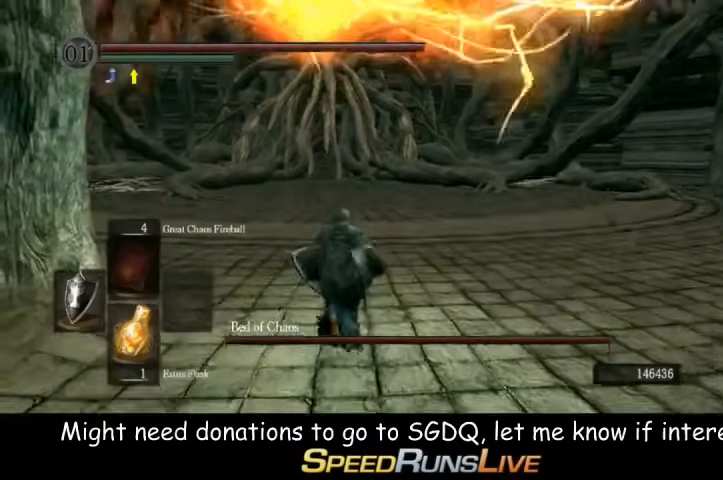
{"dt_ms": 500, "buttons": ["B", "L1"], "left_stick": "up", "right_stick": "center", "button_events": []}
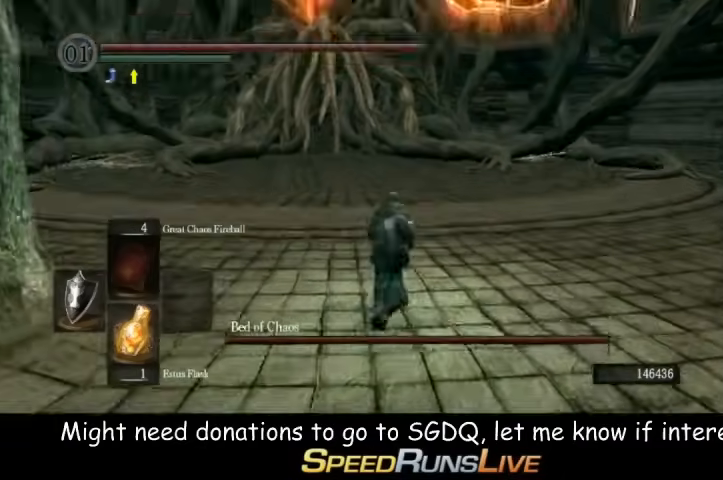
{"dt_ms": 500, "buttons": ["B", "L1"], "left_stick": "down", "right_stick": "center", "button_events": []}
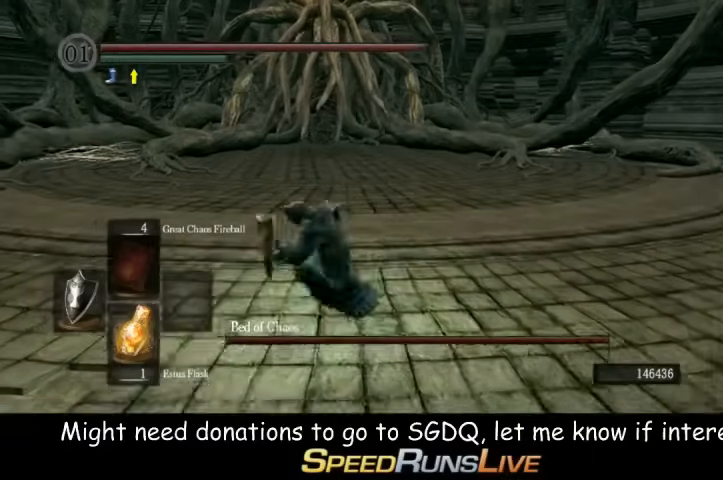
{"dt_ms": 500, "buttons": [], "left_stick": "down", "right_stick": "center", "button_events": [[400, "B", "up"], [467, "L1", "up"]]}
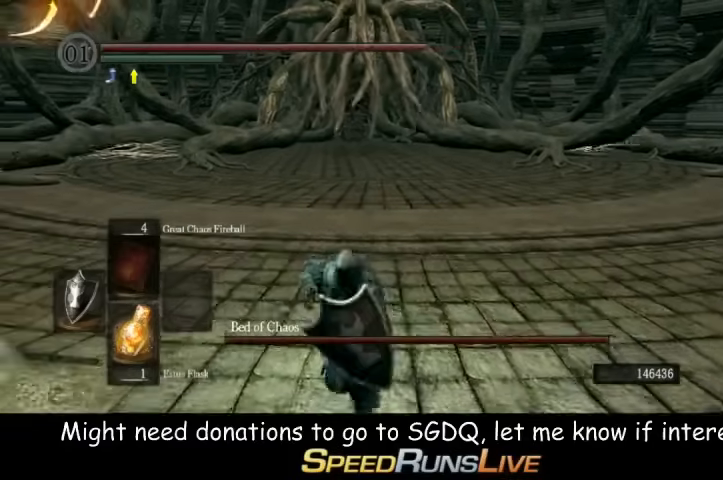
{"dt_ms": 500, "buttons": [], "left_stick": "up-right", "right_stick": "center", "button_events": []}
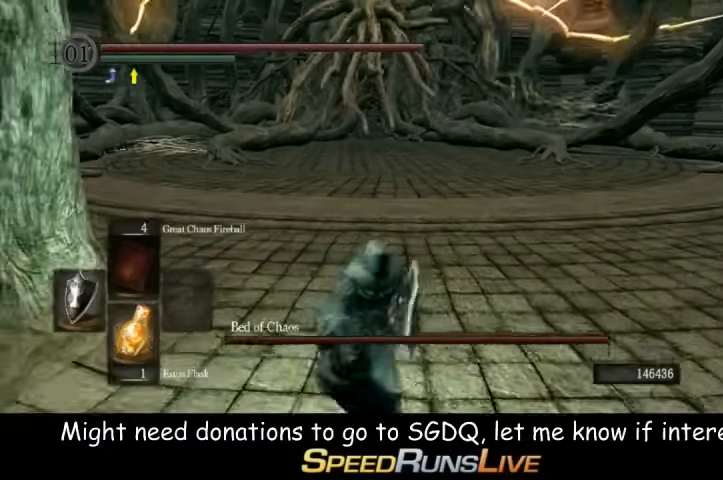
{"dt_ms": 500, "buttons": [], "left_stick": "center", "right_stick": "center", "button_events": []}
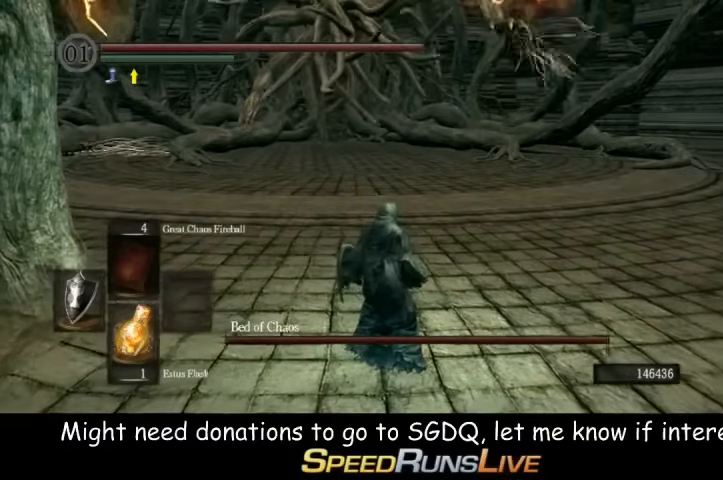
{"dt_ms": 500, "buttons": [], "left_stick": "center", "right_stick": "center", "button_events": []}
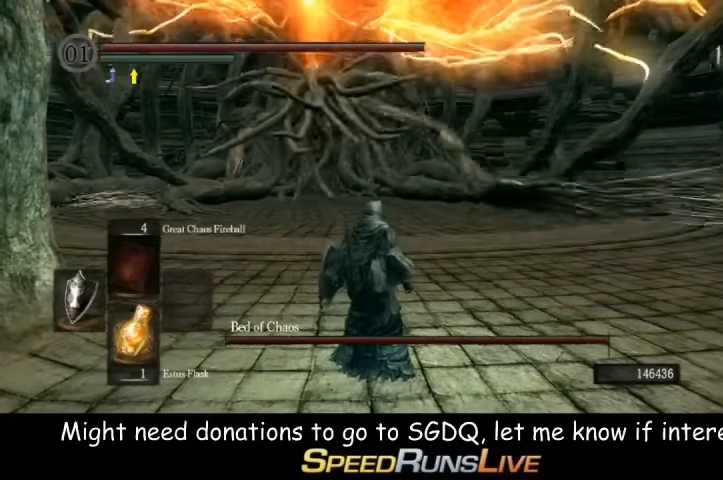
{"dt_ms": 500, "buttons": ["L1"], "left_stick": "left", "right_stick": "center", "button_events": [[333, "L1", "down"]]}
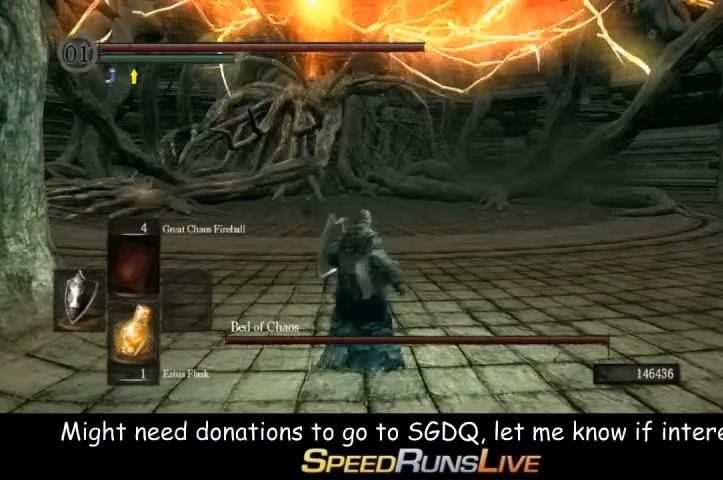
{"dt_ms": 500, "buttons": ["B", "L1"], "left_stick": "up", "right_stick": "center", "button_events": [[500, "B", "down"]]}
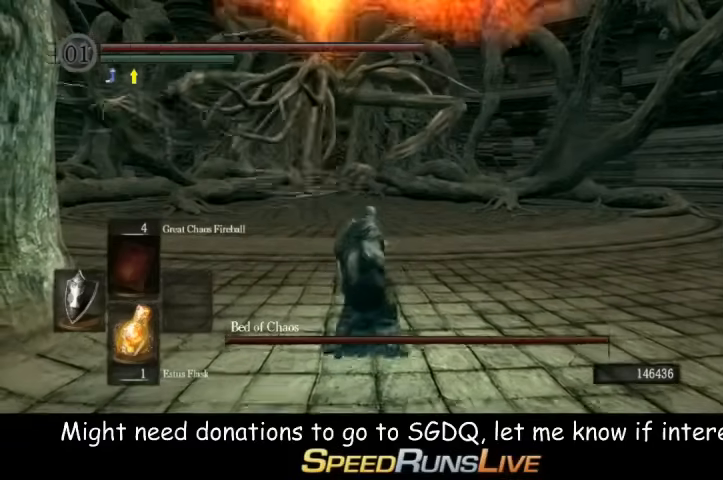
{"dt_ms": 500, "buttons": ["B", "L1"], "left_stick": "up-right", "right_stick": "center", "button_events": []}
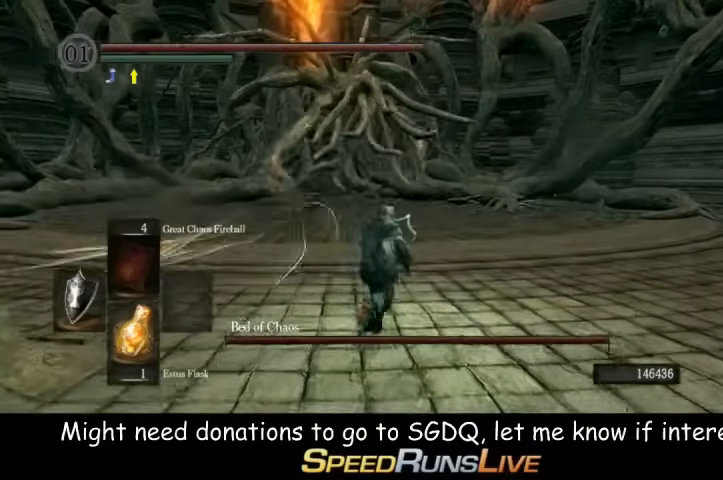
{"dt_ms": 500, "buttons": ["B", "L1"], "left_stick": "up-right", "right_stick": "center", "button_events": []}
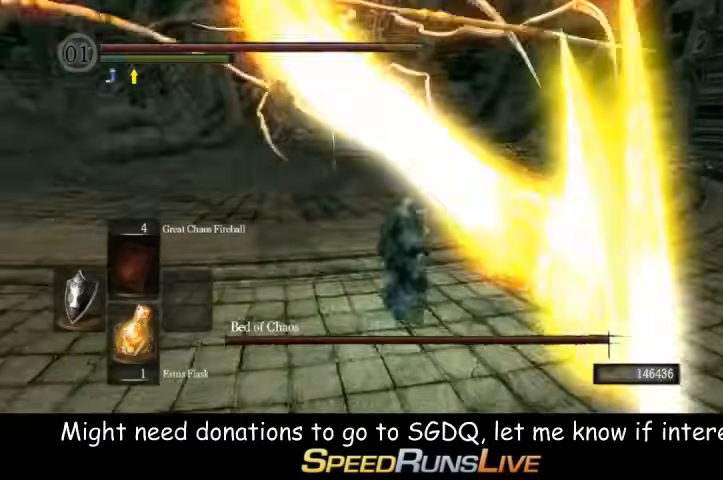
{"dt_ms": 500, "buttons": ["B", "L1"], "left_stick": "up", "right_stick": "center", "button_events": []}
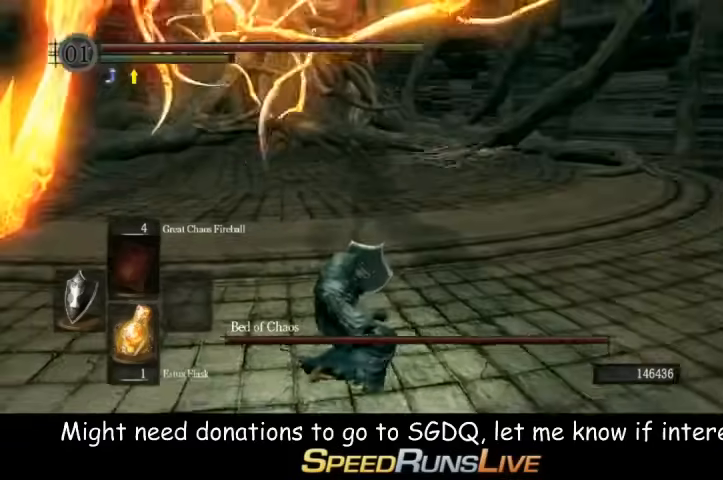
{"dt_ms": 500, "buttons": ["L1"], "left_stick": "down", "right_stick": "center", "button_events": [[500, "B", "up"]]}
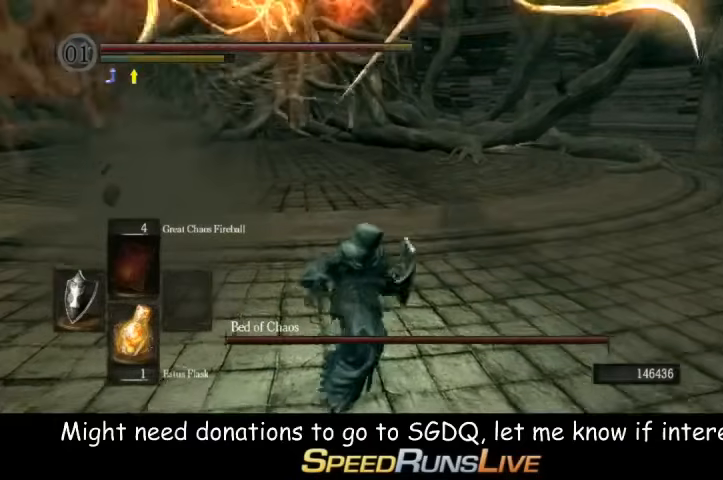
{"dt_ms": 500, "buttons": [], "left_stick": "down", "right_stick": "center", "button_events": [[133, "L1", "up"]]}
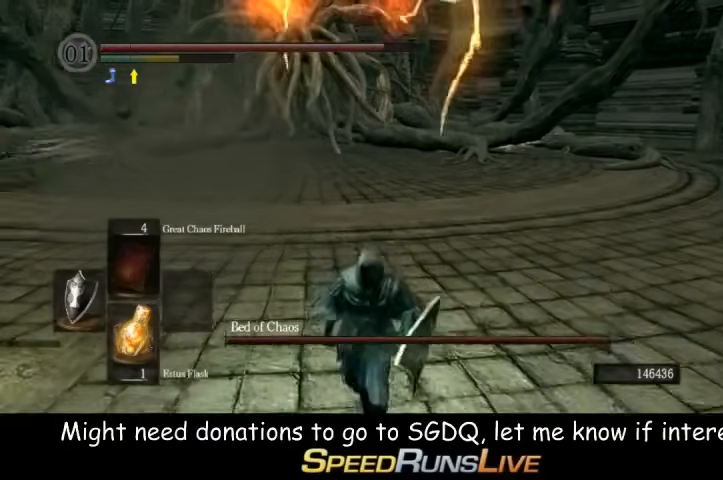
{"dt_ms": 500, "buttons": [], "left_stick": "center", "right_stick": "center", "button_events": [[200, "X", "down"], [333, "X", "up"]]}
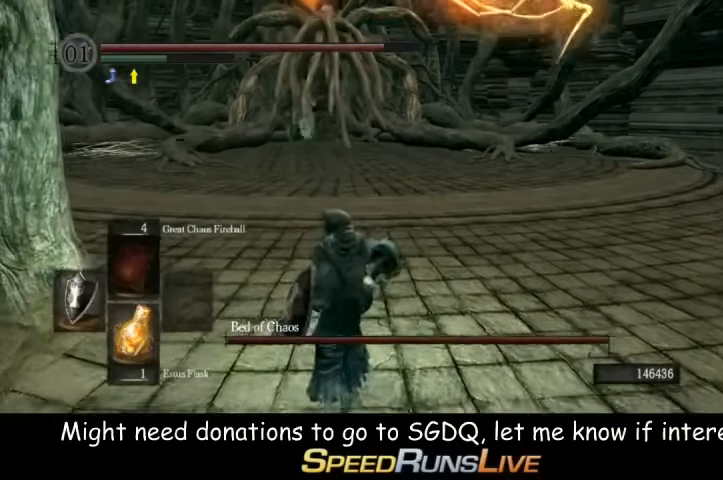
{"dt_ms": 500, "buttons": [], "left_stick": "center", "right_stick": "center", "button_events": []}
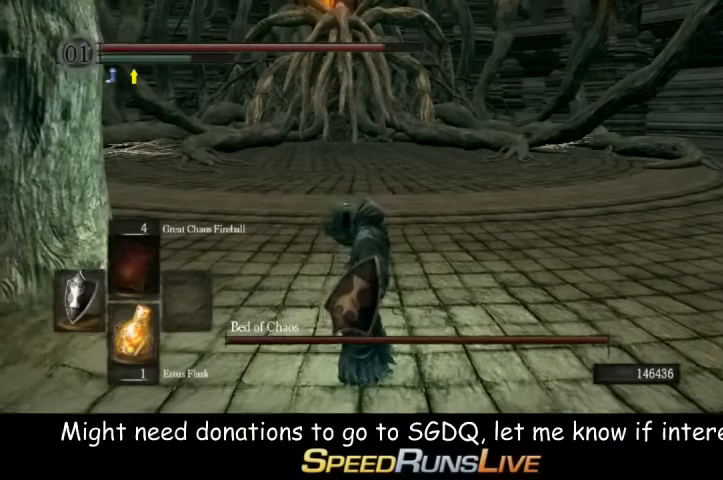
{"dt_ms": 500, "buttons": [], "left_stick": "center", "right_stick": "center", "button_events": []}
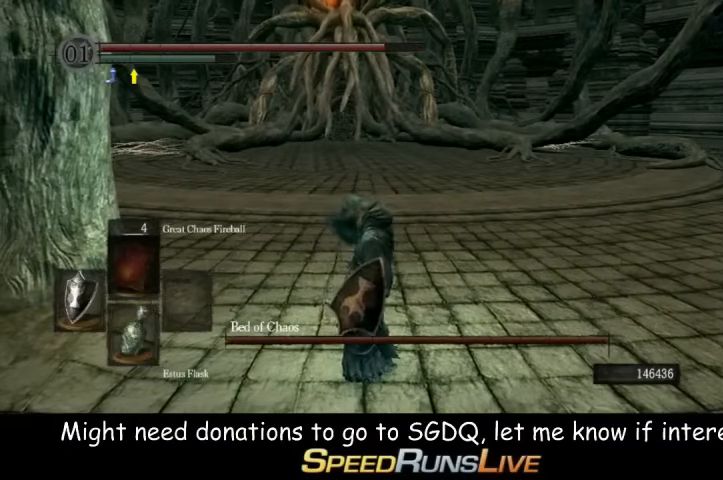
{"dt_ms": 500, "buttons": [], "left_stick": "center", "right_stick": "center", "button_events": []}
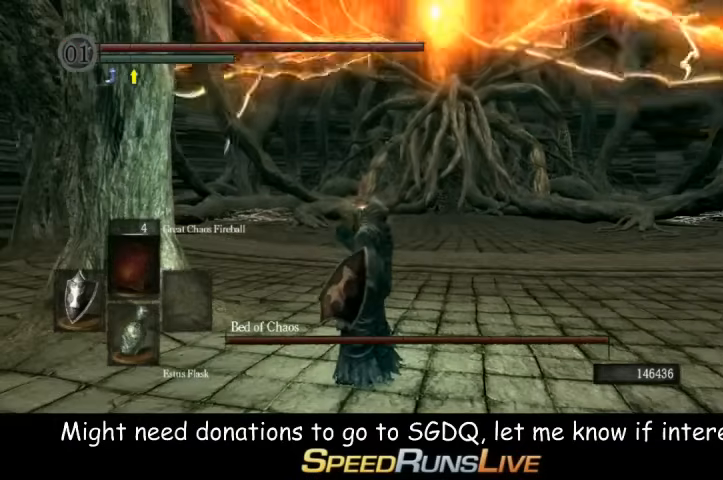
{"dt_ms": 500, "buttons": [], "left_stick": "center", "right_stick": "center", "button_events": []}
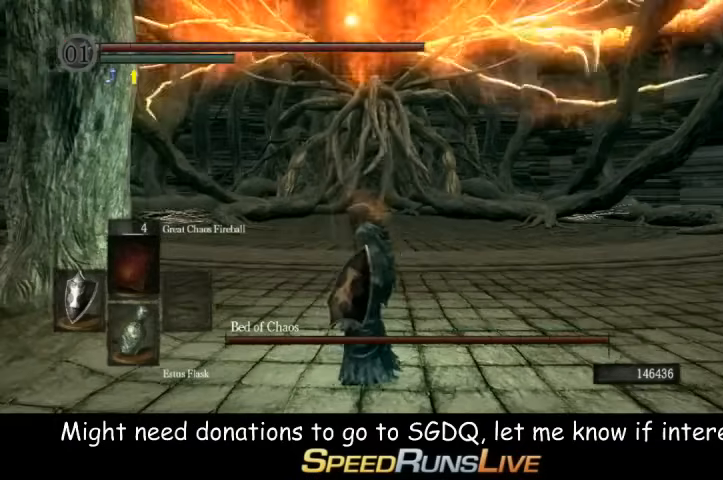
{"dt_ms": 1000, "buttons": ["L1"], "left_stick": "up", "right_stick": "center", "button_events": [[700, "L1", "down"]]}